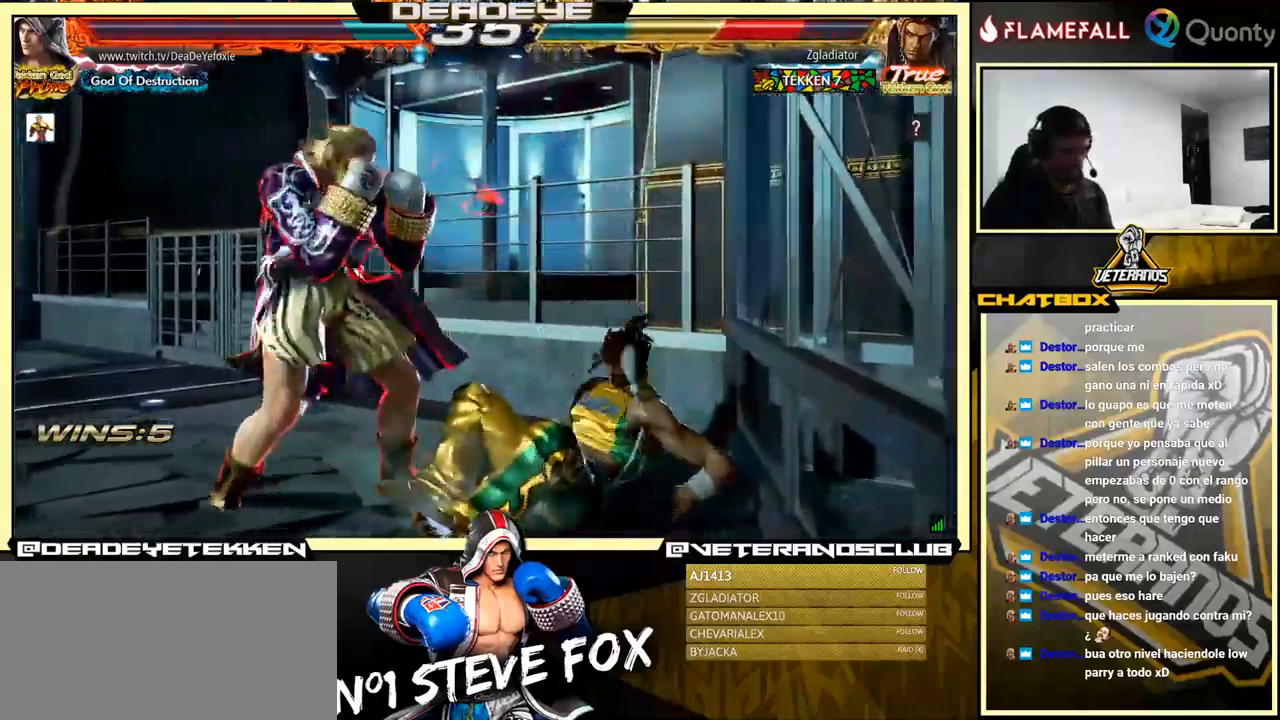
Gameplay with a controller (arcade stick); each line is a JSON object with the inputs held at the frame after it. "events" lists button and stick changes between this image and that frame as [ms after this image, input, new state], when the widget could be followed in between. Not read: L3 R3.
{"buttons": [], "left_stick": "center", "events": [[50, "SQUARE", "up"], [50, "left_stick", "center"]]}
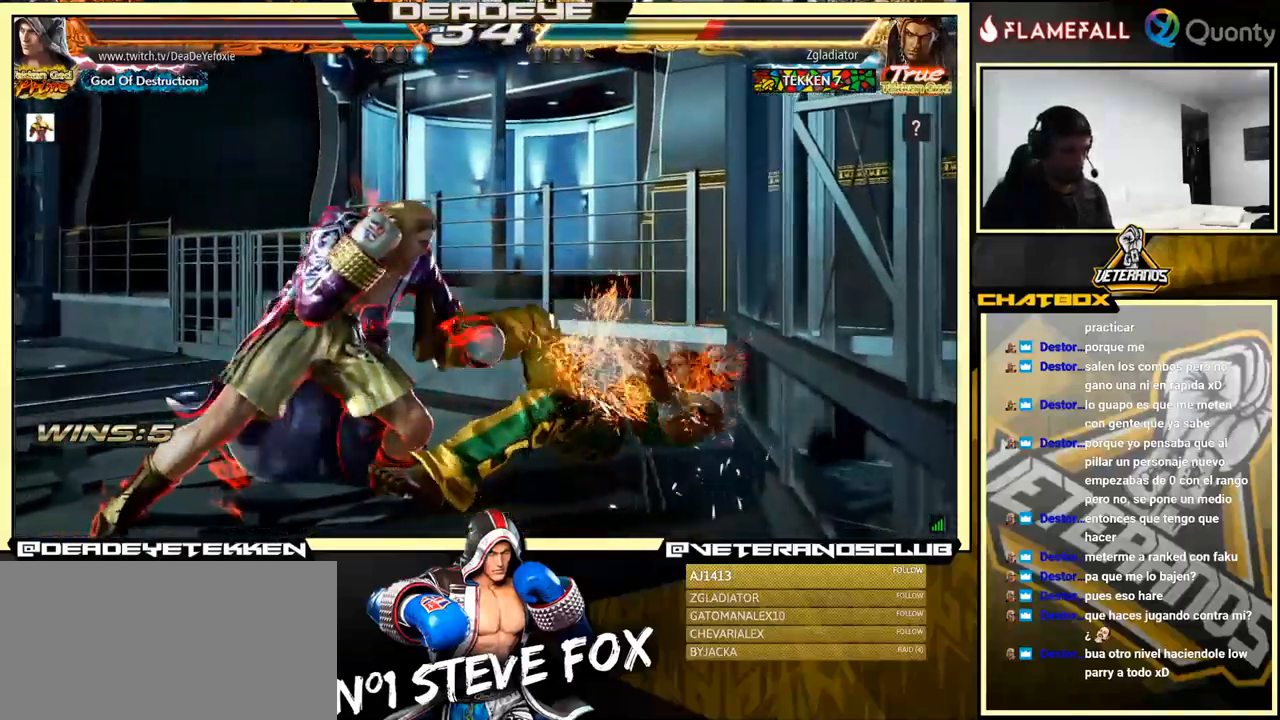
{"buttons": [], "left_stick": "center", "events": []}
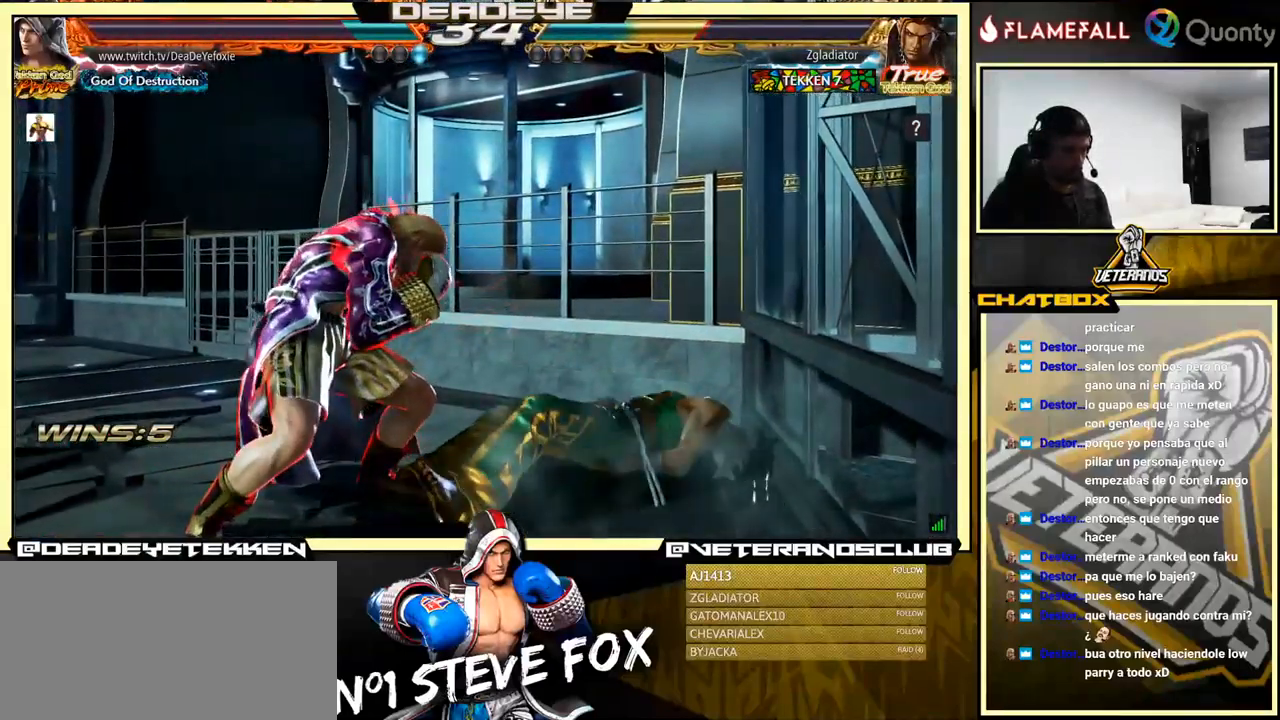
{"buttons": [], "left_stick": "right", "events": [[334, "left_stick", "down-left"], [450, "left_stick", "right"]]}
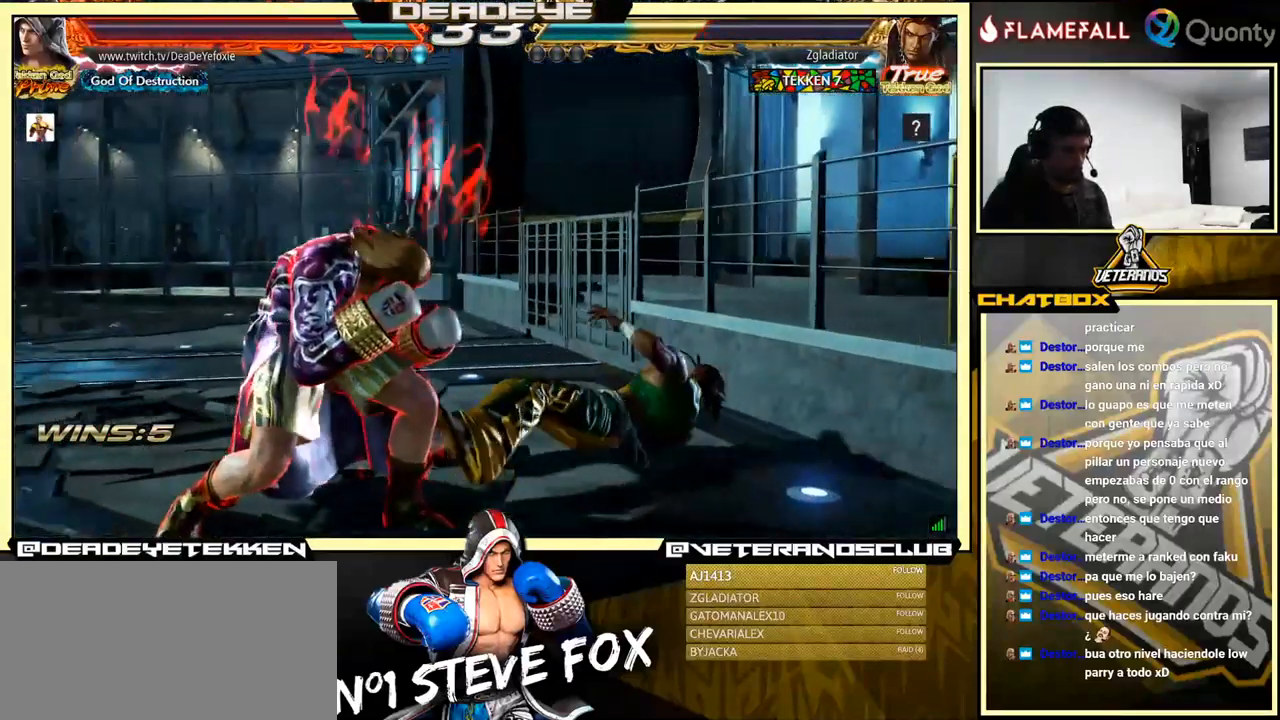
{"buttons": [], "left_stick": "center", "events": [[17, "left_stick", "center"], [67, "left_stick", "right"], [167, "left_stick", "down"], [317, "left_stick", "center"]]}
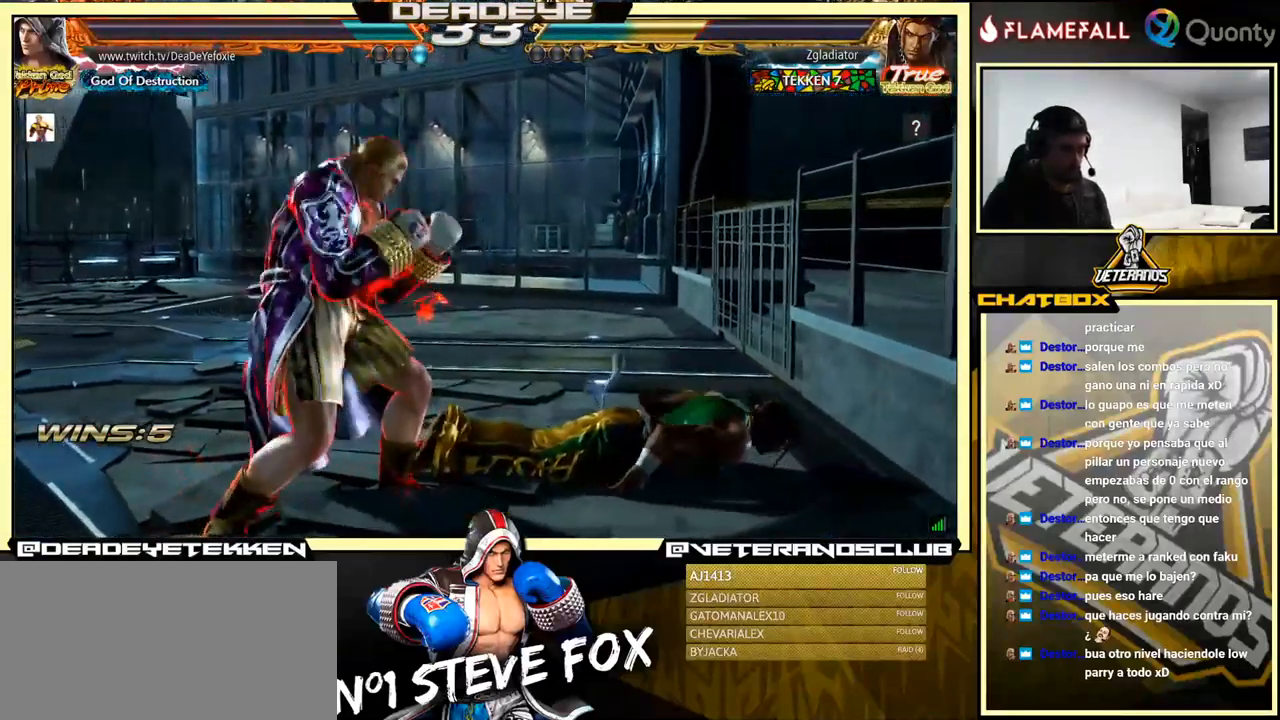
{"buttons": [], "left_stick": "left", "events": [[300, "left_stick", "down-right"], [500, "left_stick", "left"]]}
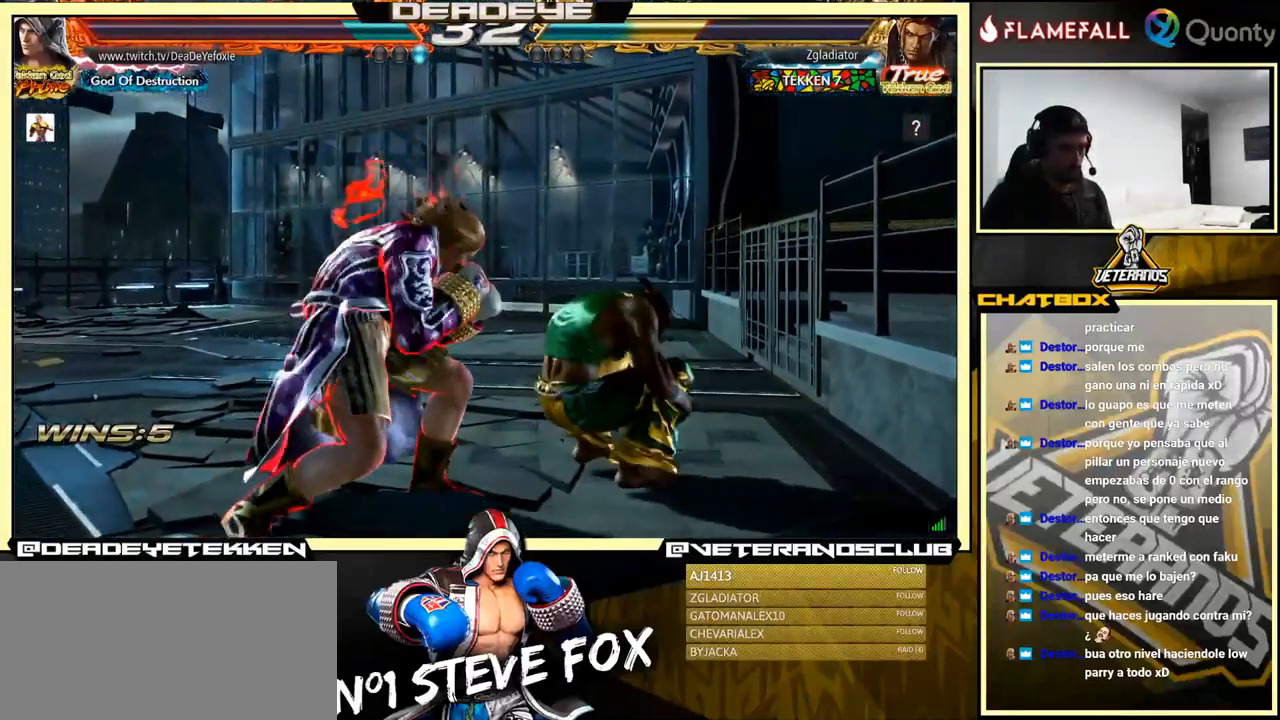
{"buttons": [], "left_stick": "left", "events": [[317, "left_stick", "down-right"], [434, "left_stick", "left"]]}
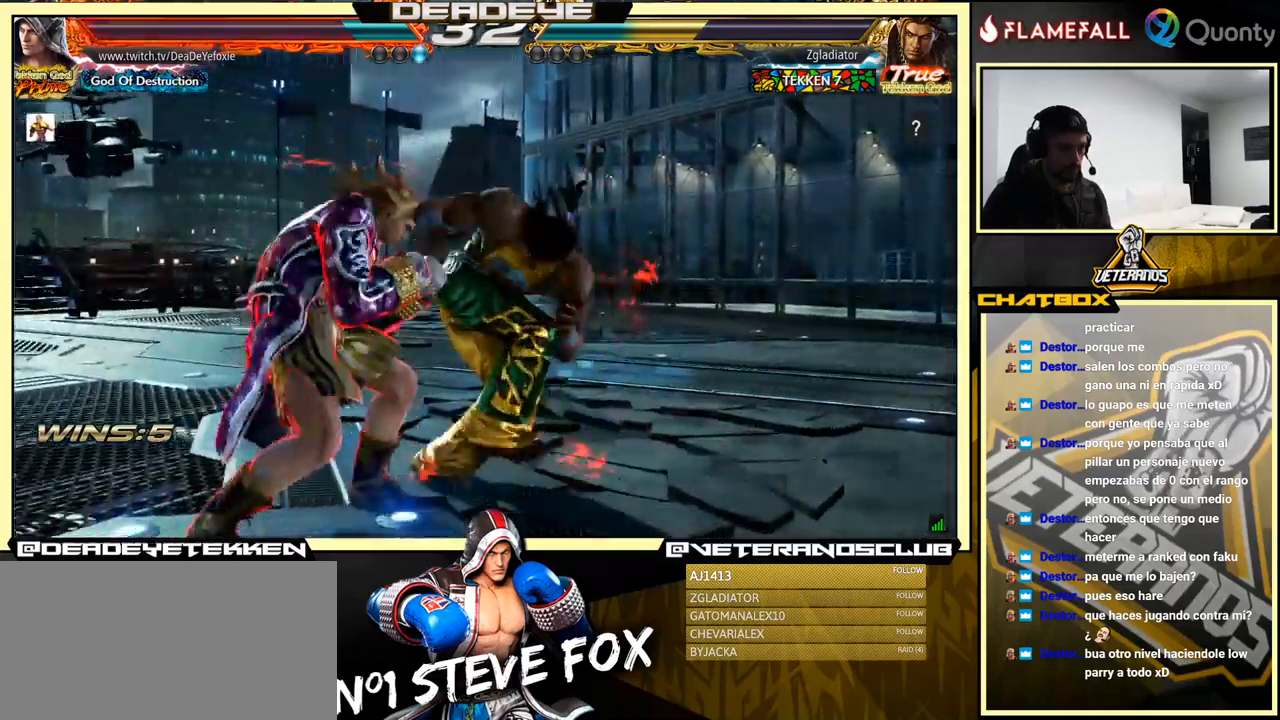
{"buttons": [], "left_stick": "center", "events": [[33, "left_stick", "down-right"], [216, "left_stick", "left"], [316, "left_stick", "center"], [400, "left_stick", "right"], [466, "left_stick", "center"]]}
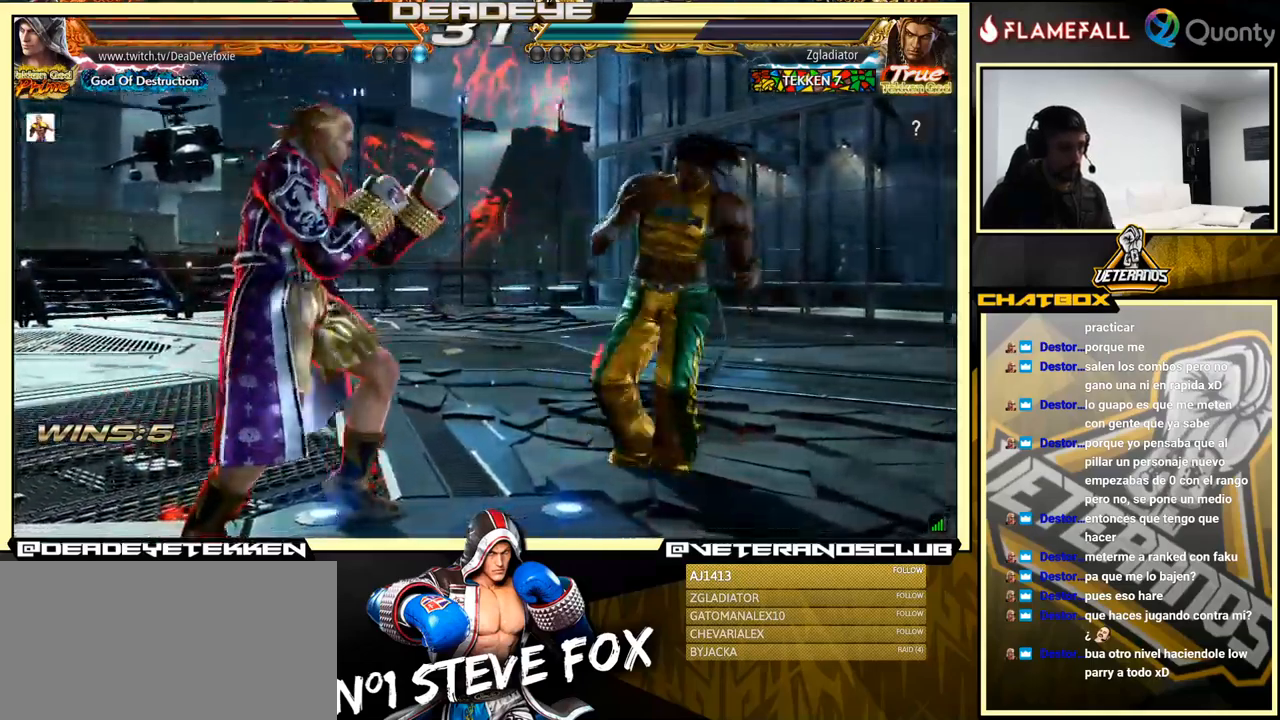
{"buttons": [], "left_stick": "left", "events": [[16, "left_stick", "right"], [83, "left_stick", "left"], [166, "left_stick", "right"], [200, "SQUARE", "down"], [266, "SQUARE", "up"], [333, "left_stick", "left"]]}
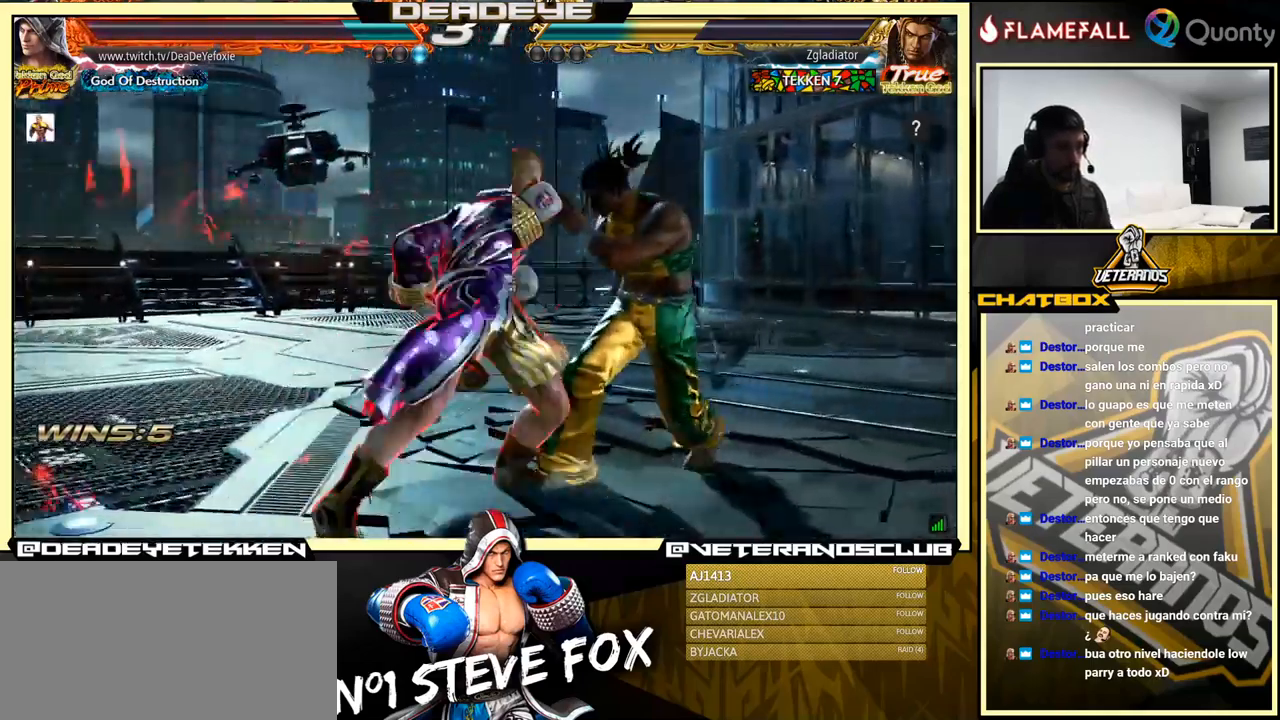
{"buttons": [], "left_stick": "down-left", "events": [[233, "left_stick", "center"], [466, "left_stick", "down-left"]]}
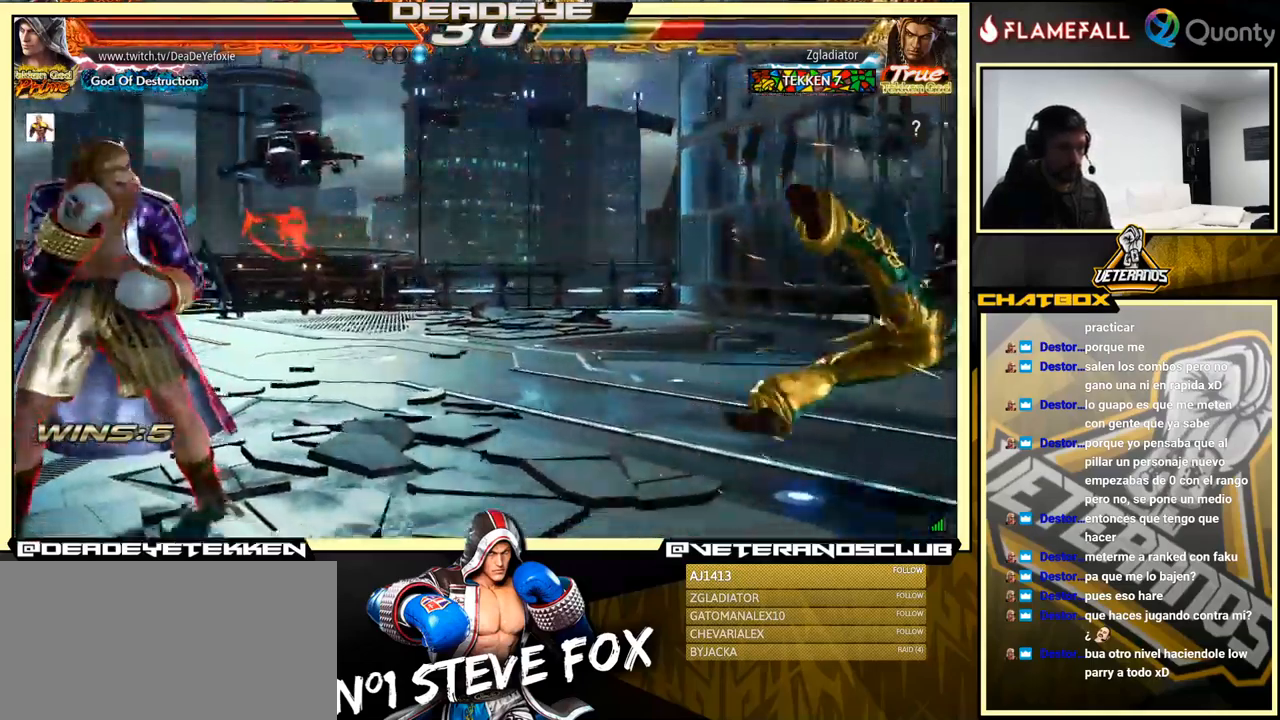
{"buttons": [], "left_stick": "right", "events": [[83, "left_stick", "right"]]}
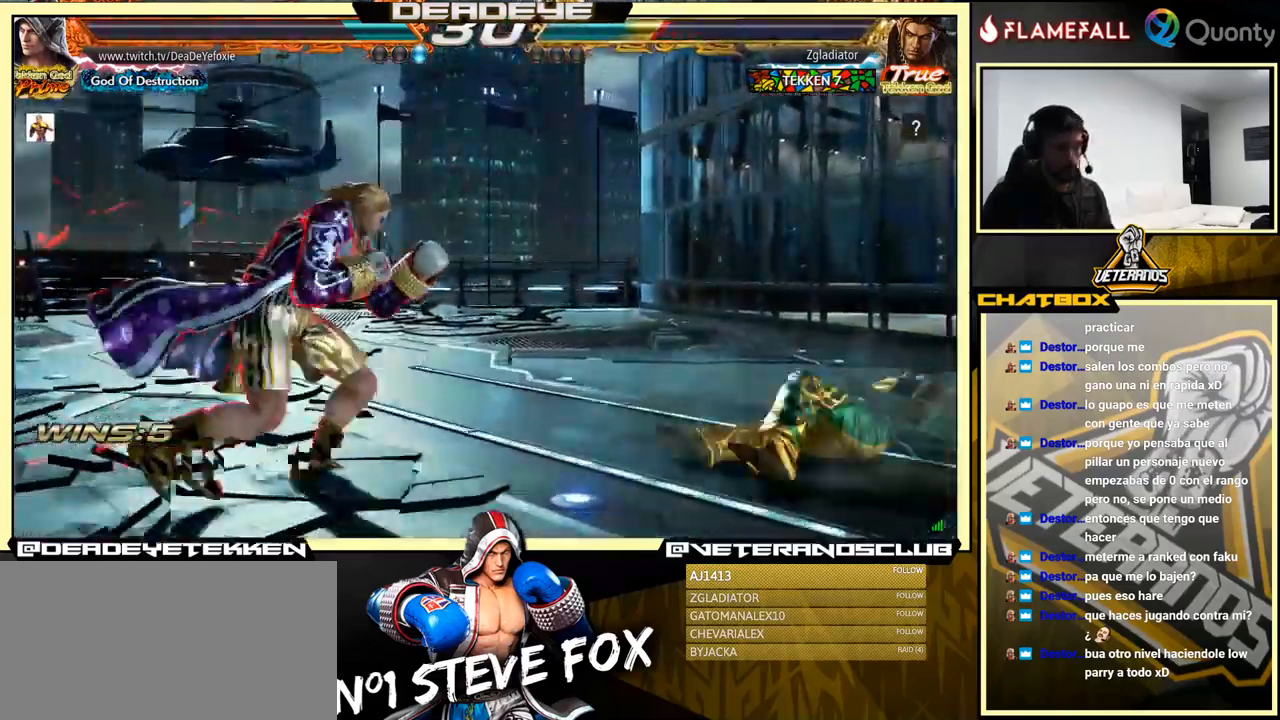
{"buttons": [], "left_stick": "center", "events": [[116, "left_stick", "down"], [250, "left_stick", "left"], [433, "left_stick", "center"]]}
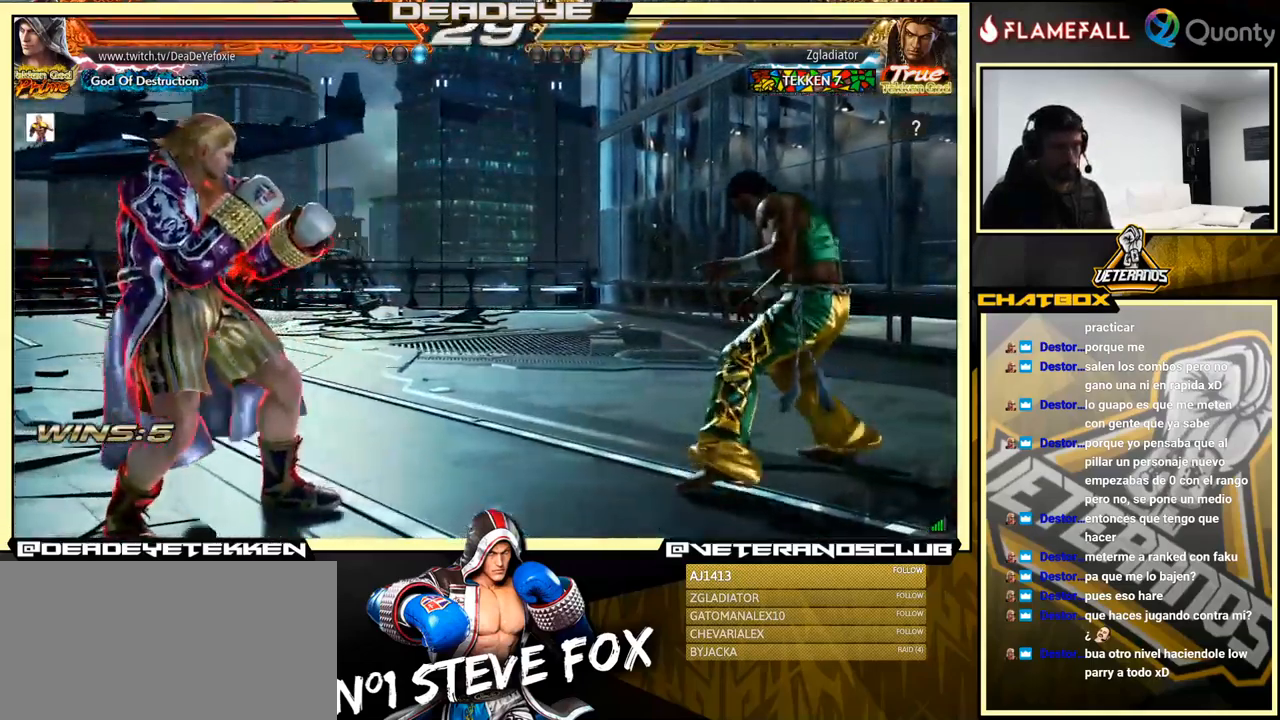
{"buttons": [], "left_stick": "center", "events": [[50, "left_stick", "up"], [116, "left_stick", "center"], [233, "left_stick", "left"], [300, "left_stick", "center"], [383, "left_stick", "left"], [466, "left_stick", "center"]]}
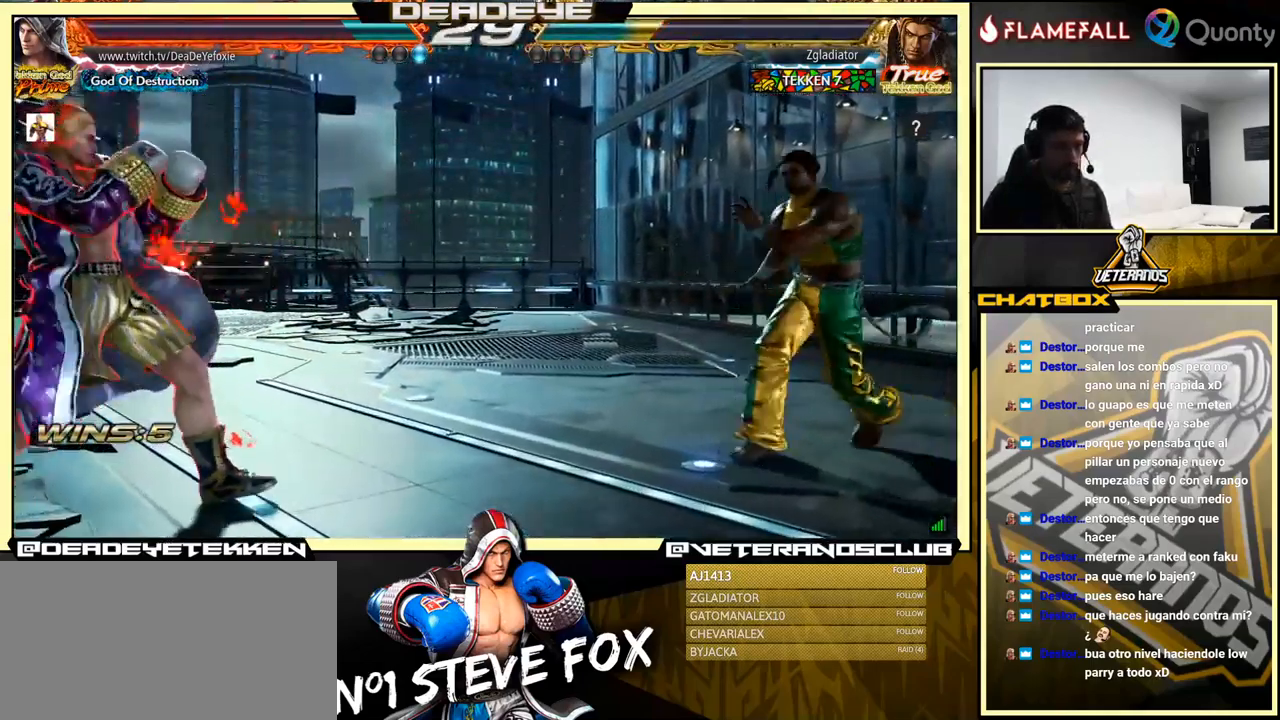
{"buttons": [], "left_stick": "center", "events": [[50, "left_stick", "up"], [116, "left_stick", "center"], [233, "left_stick", "left"], [283, "left_stick", "center"], [350, "left_stick", "left"], [483, "left_stick", "center"]]}
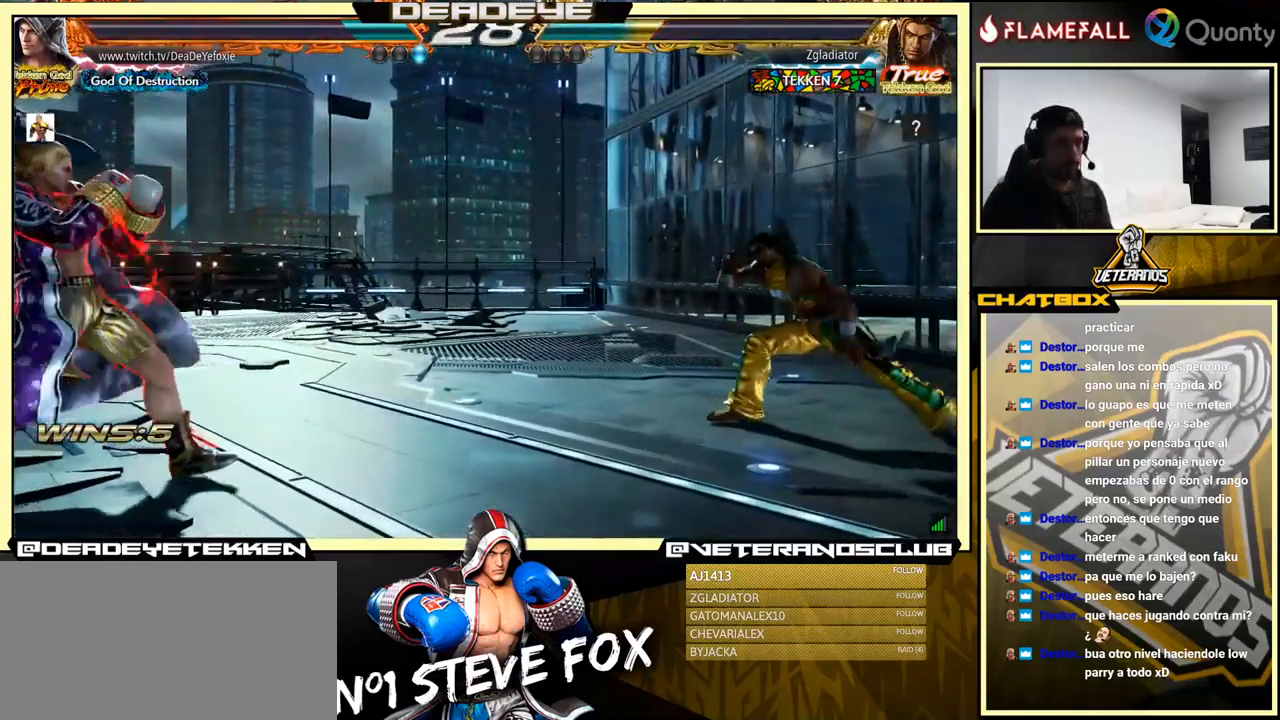
{"buttons": [], "left_stick": "down-left", "events": [[33, "left_stick", "up"], [116, "left_stick", "center"], [233, "left_stick", "right"], [283, "left_stick", "center"], [350, "left_stick", "right"], [466, "left_stick", "down-left"]]}
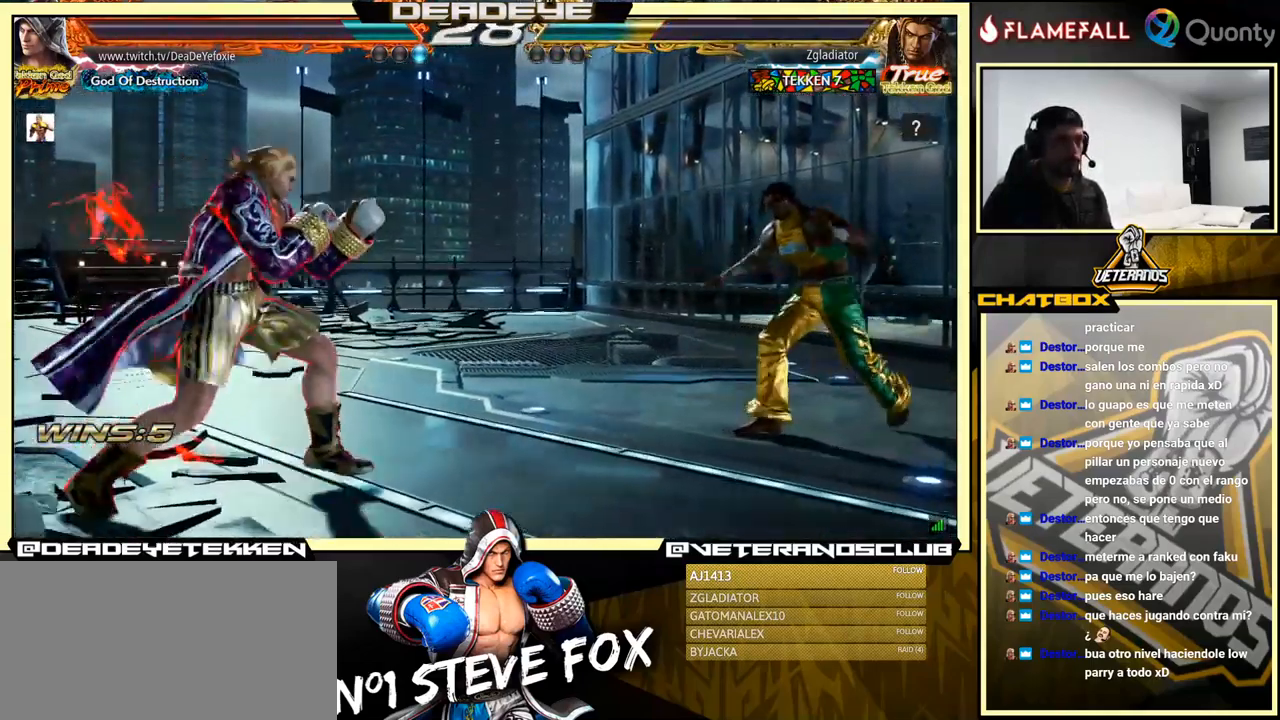
{"buttons": [], "left_stick": "right", "events": [[83, "left_stick", "center"], [133, "left_stick", "left"], [433, "left_stick", "center"], [500, "left_stick", "right"]]}
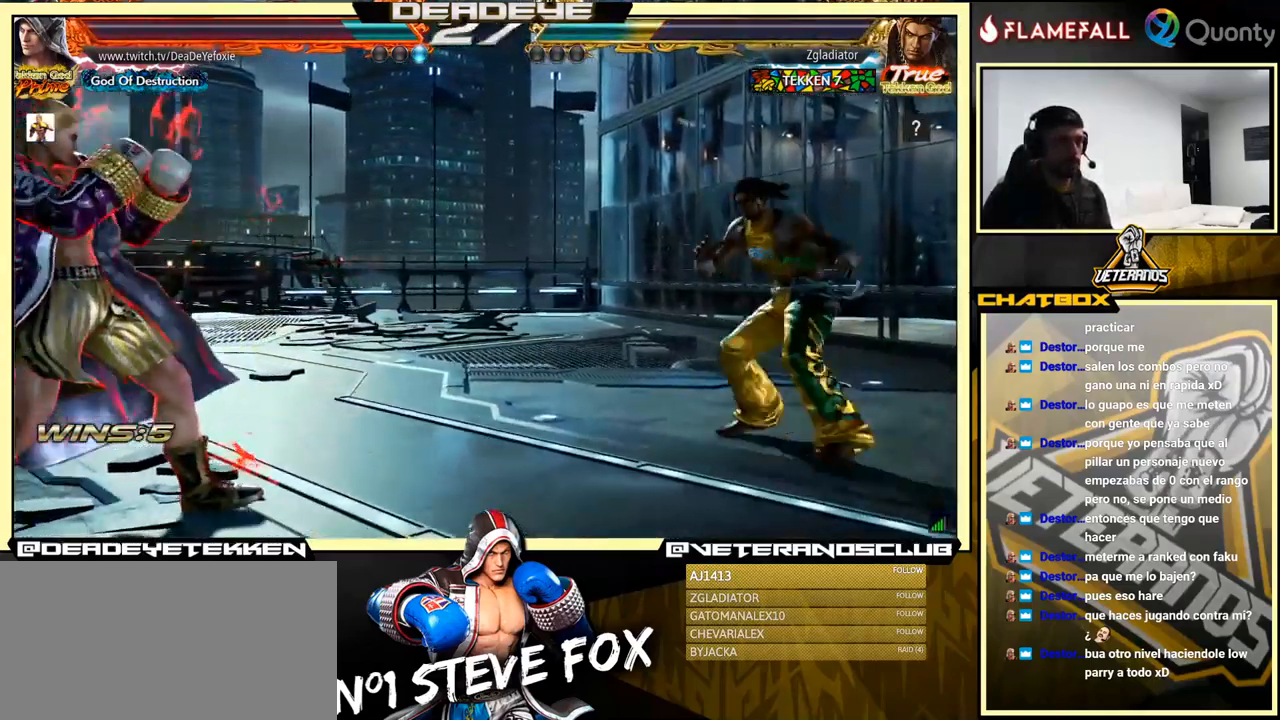
{"buttons": [], "left_stick": "right", "events": [[66, "left_stick", "center"], [133, "left_stick", "down-left"], [233, "left_stick", "center"], [283, "left_stick", "left"], [467, "left_stick", "right"]]}
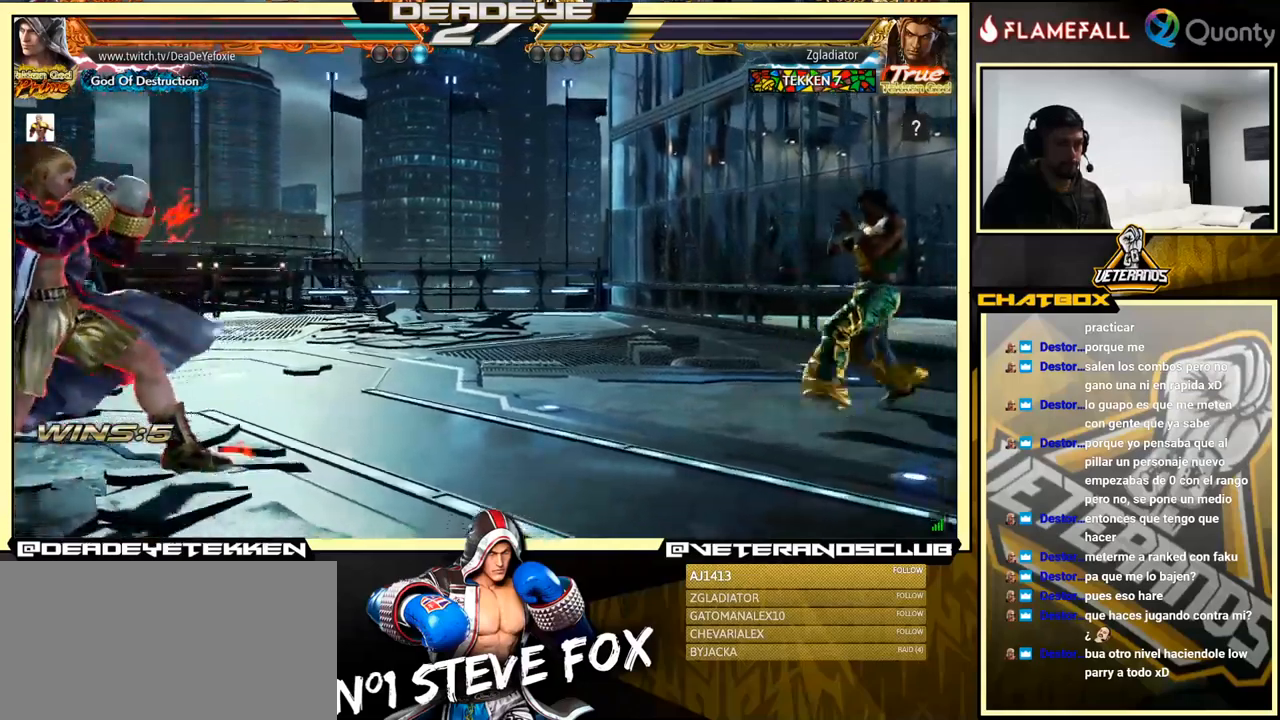
{"buttons": [], "left_stick": "left", "events": [[33, "left_stick", "center"], [100, "left_stick", "right"], [250, "left_stick", "down"], [333, "left_stick", "center"], [400, "left_stick", "left"]]}
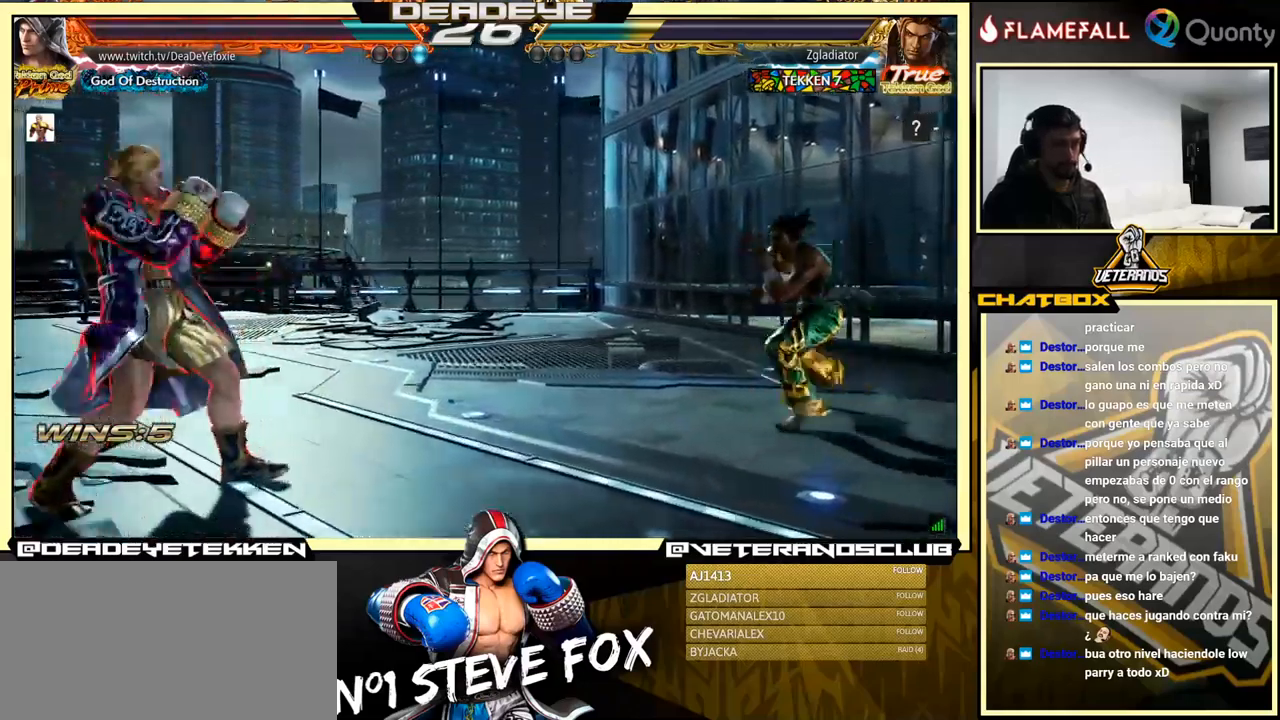
{"buttons": [], "left_stick": "right", "events": [[283, "left_stick", "down-left"], [333, "left_stick", "left"], [433, "left_stick", "center"], [483, "left_stick", "right"]]}
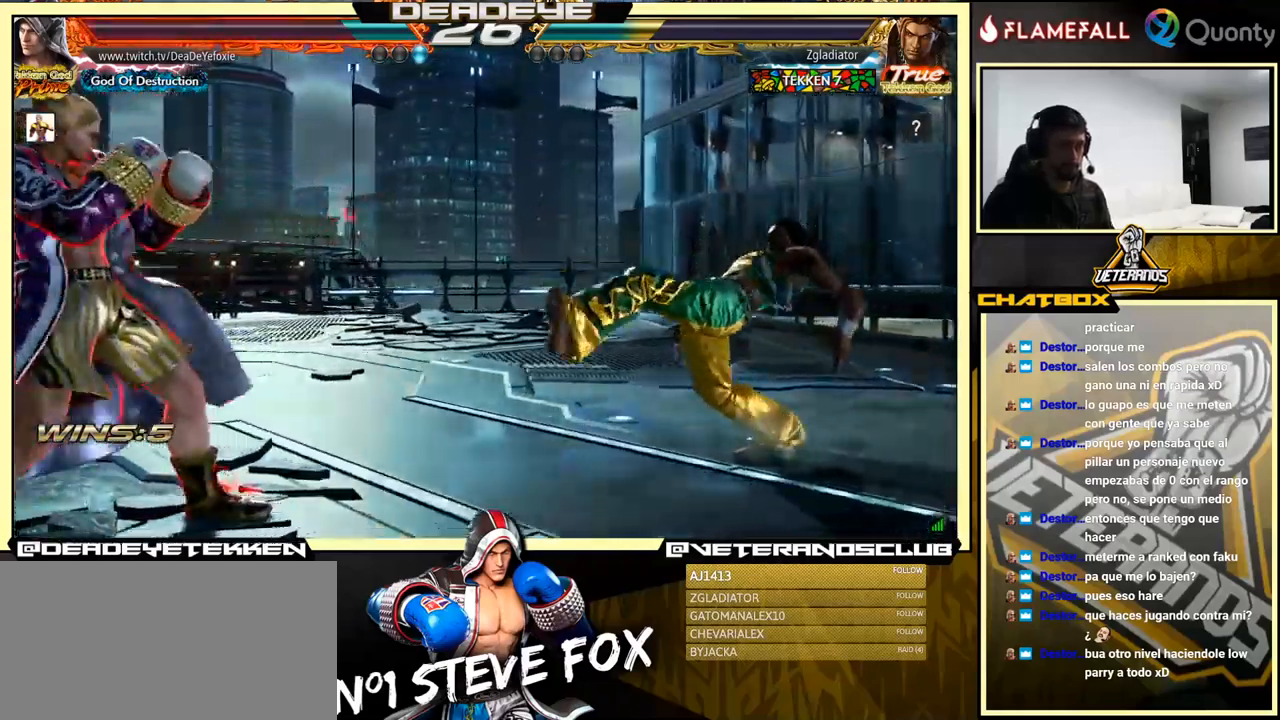
{"buttons": ["CROSS"], "left_stick": "right", "events": [[50, "left_stick", "center"], [100, "left_stick", "right"], [267, "left_stick", "down-right"], [283, "L1", "down"], [400, "L1", "up"], [417, "CROSS", "down"], [483, "left_stick", "right"]]}
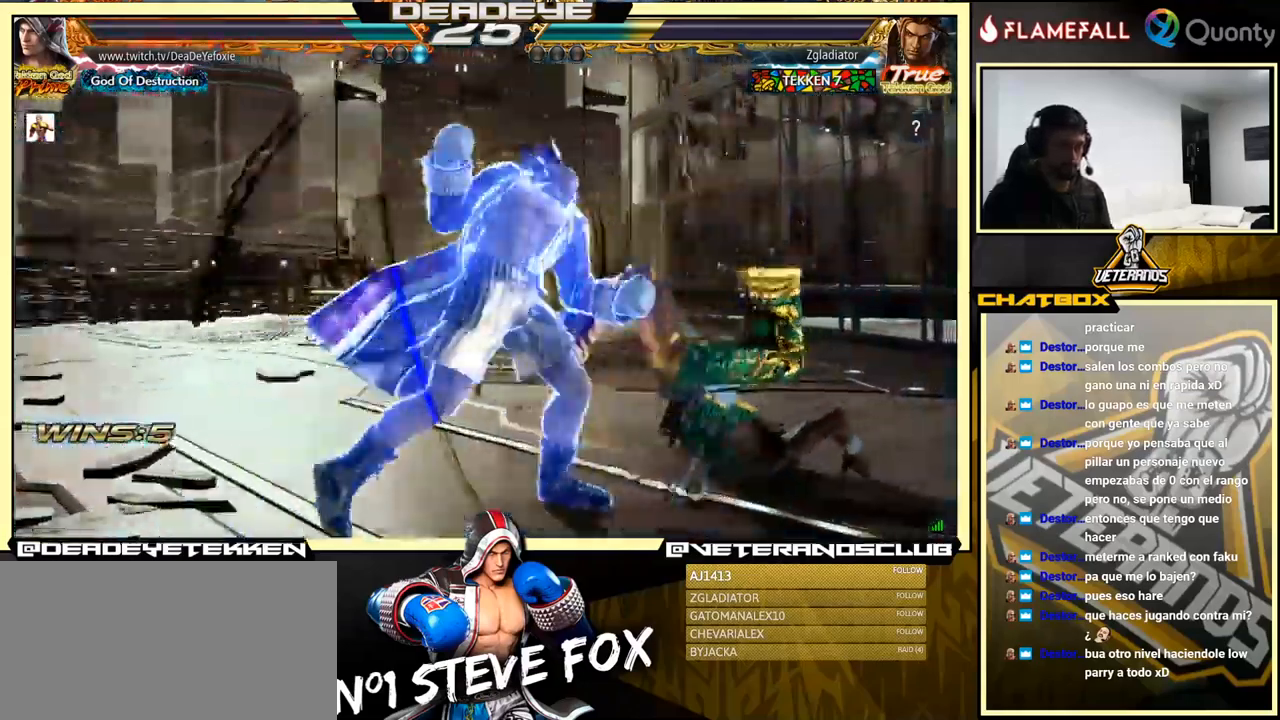
{"buttons": ["CROSS"], "left_stick": "right", "events": []}
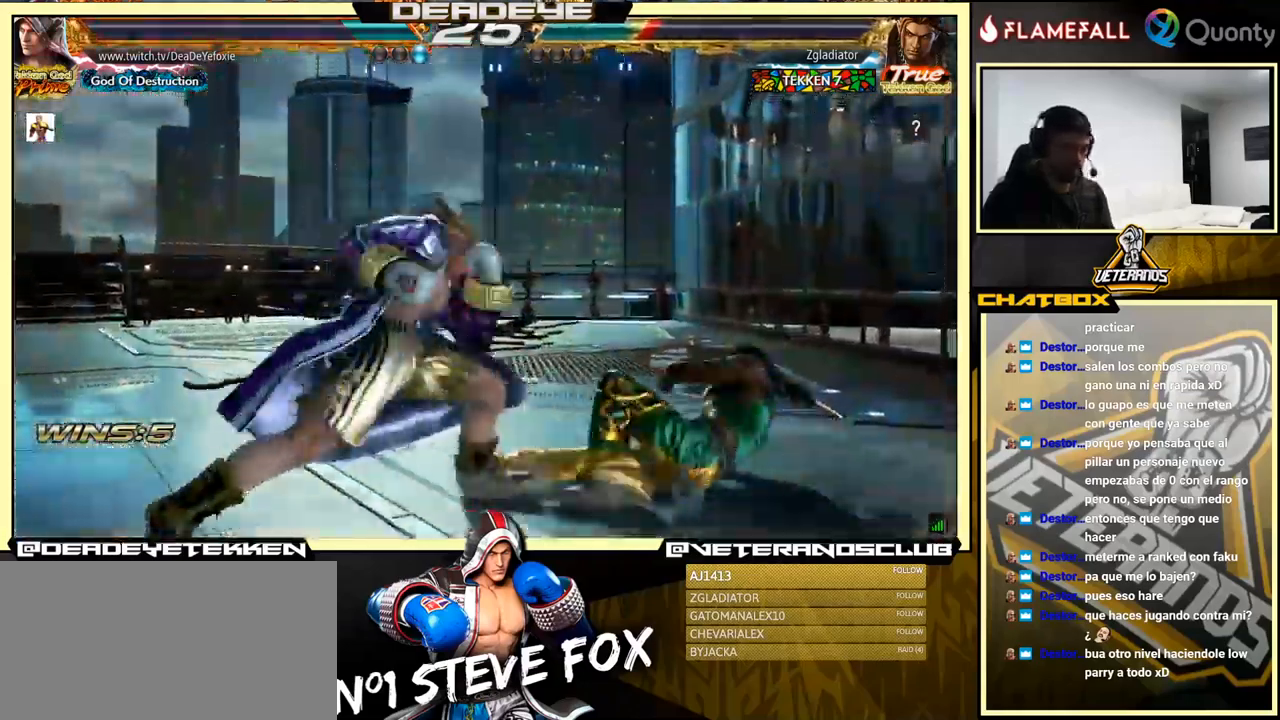
{"buttons": [], "left_stick": "left", "events": [[317, "SQUARE", "down"], [333, "CROSS", "up"], [383, "SQUARE", "up"], [433, "left_stick", "left"]]}
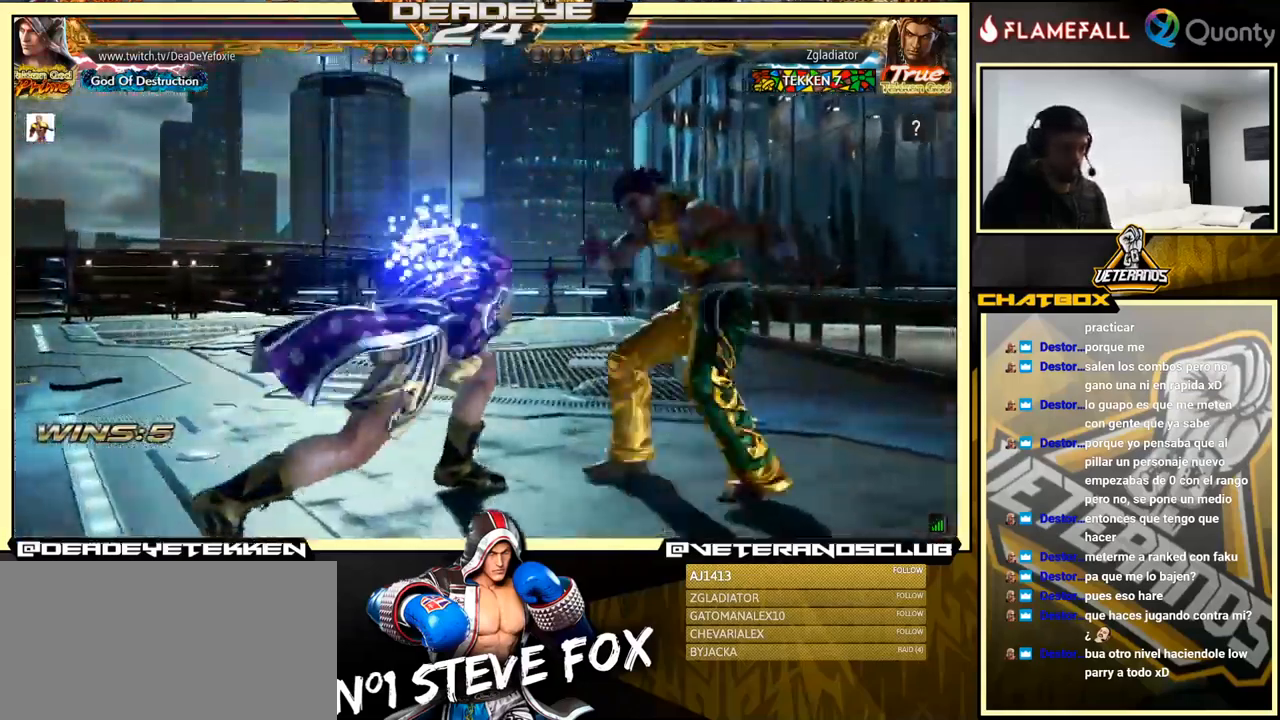
{"buttons": [], "left_stick": "left", "events": [[217, "left_stick", "center"], [483, "left_stick", "left"]]}
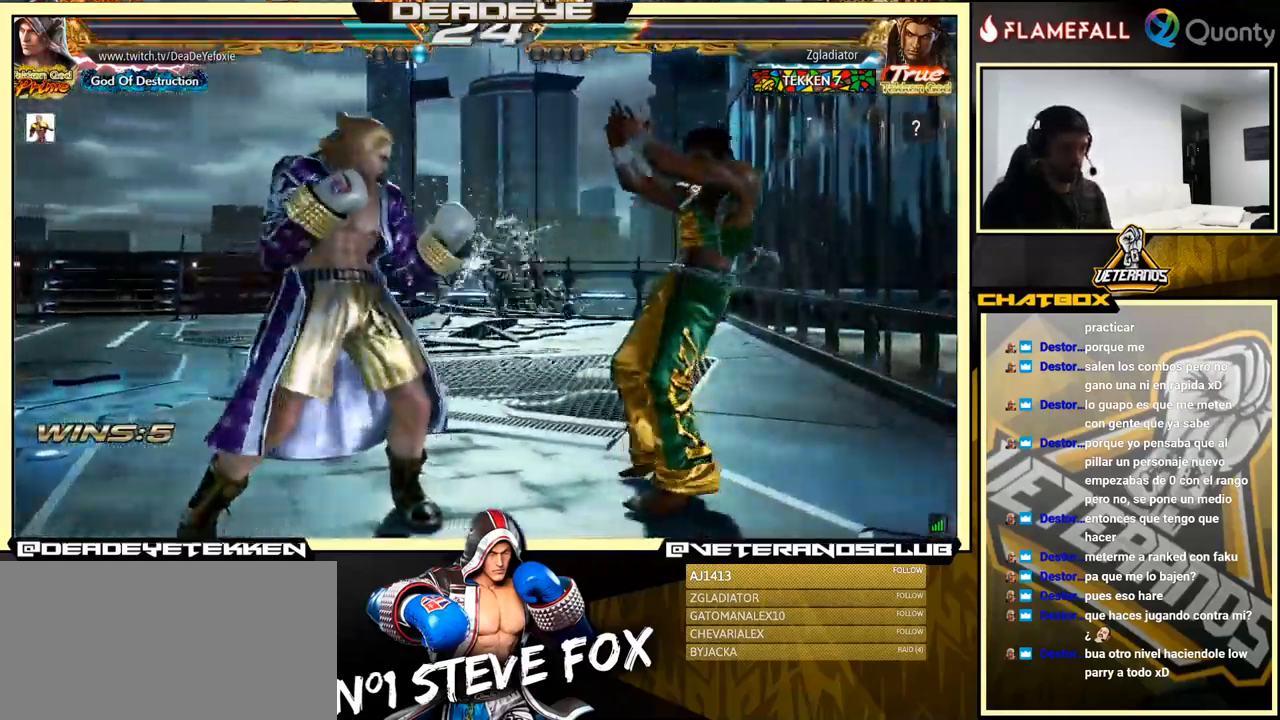
{"buttons": [], "left_stick": "left", "events": [[67, "left_stick", "center"], [117, "left_stick", "left"]]}
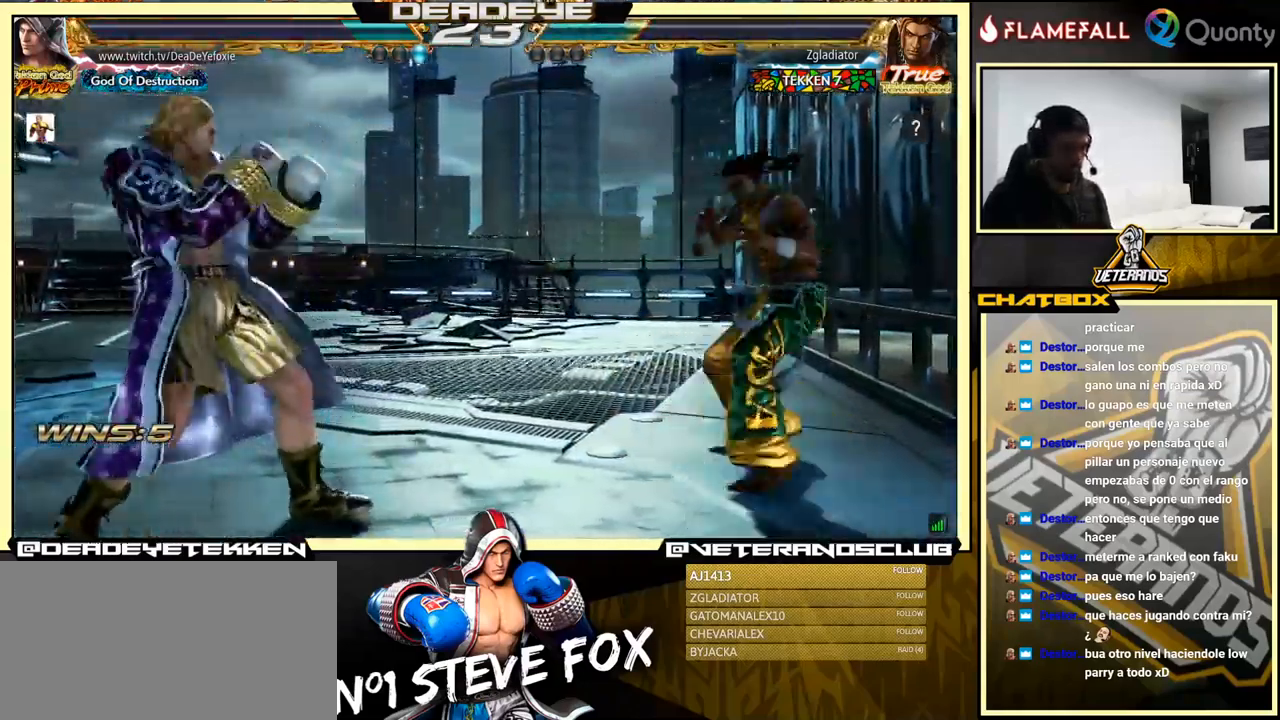
{"buttons": [], "left_stick": "up-left", "events": [[350, "left_stick", "center"], [500, "left_stick", "up-left"]]}
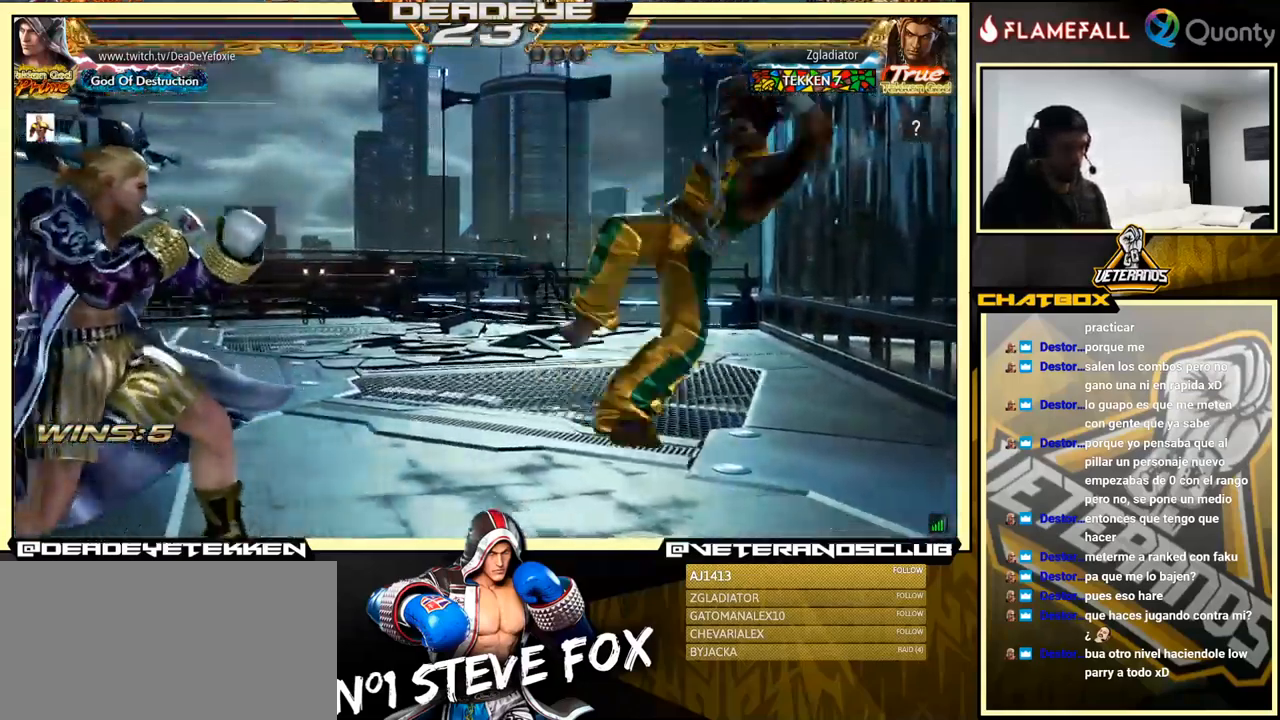
{"buttons": [], "left_stick": "down-right", "events": [[33, "left_stick", "center"], [183, "left_stick", "left"], [500, "left_stick", "down-right"]]}